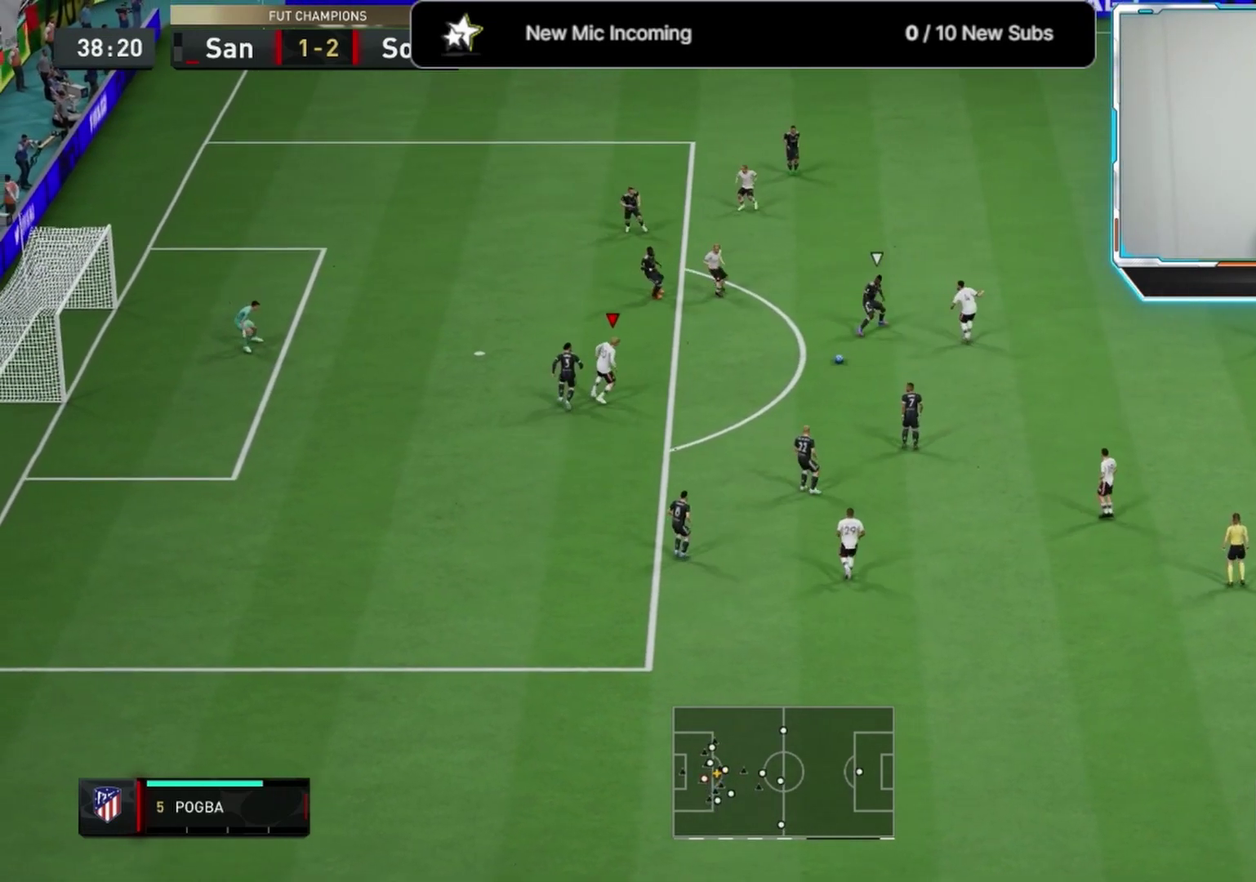
Gameplay with a controller (PlayStation layout); each line is a JSON object with the inputs held at the frame after it (dt_ms = milliseconds from this image to that frame). "events" lists button and stick changes between this image and that frame as [ms after this image, input, new state], when the widget could be followed in between.
{"dt_ms": 792, "buttons": [], "left_stick": "up-left", "right_stick": "center", "events": [[167, "left_stick", "up"], [584, "left_stick", "up-left"]]}
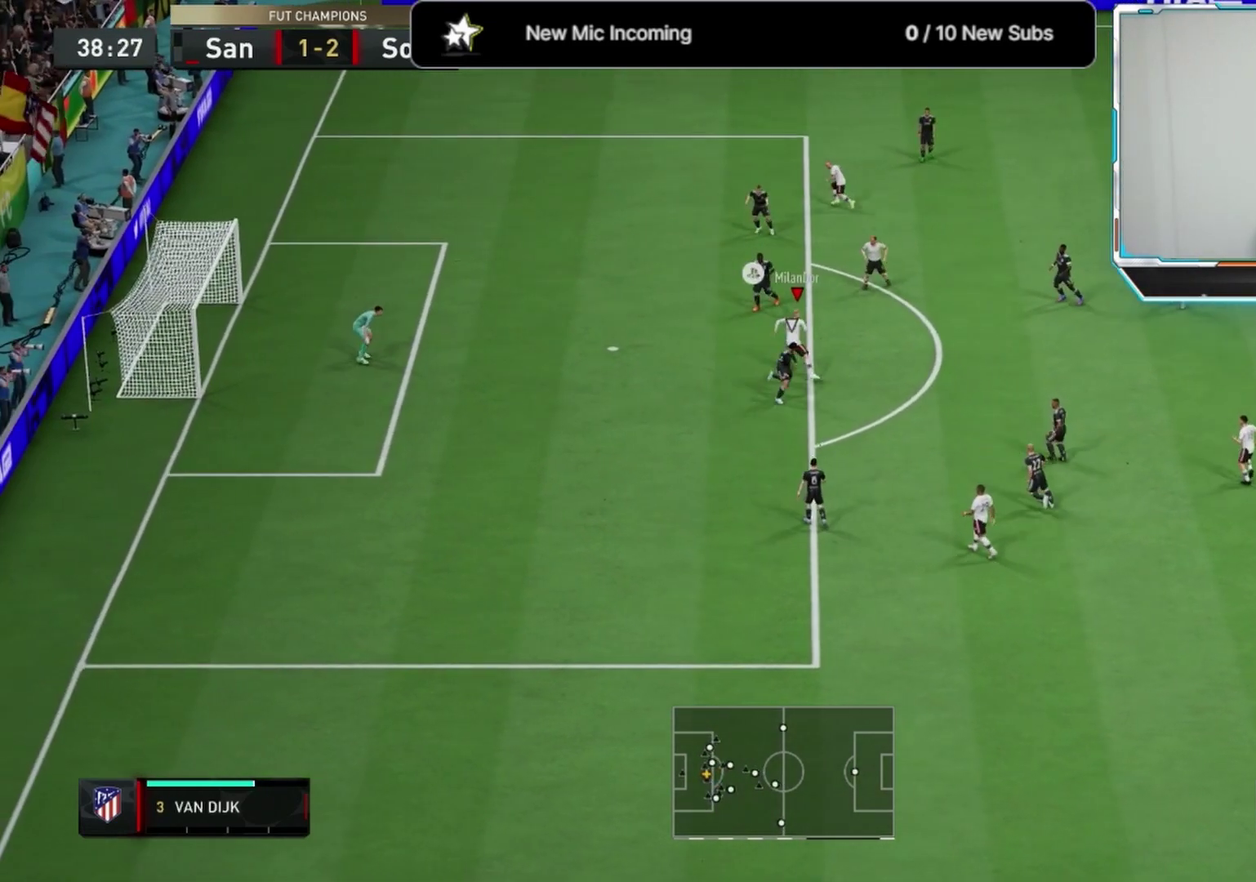
{"dt_ms": 583, "buttons": ["L3"], "left_stick": "down-left", "right_stick": "center"}
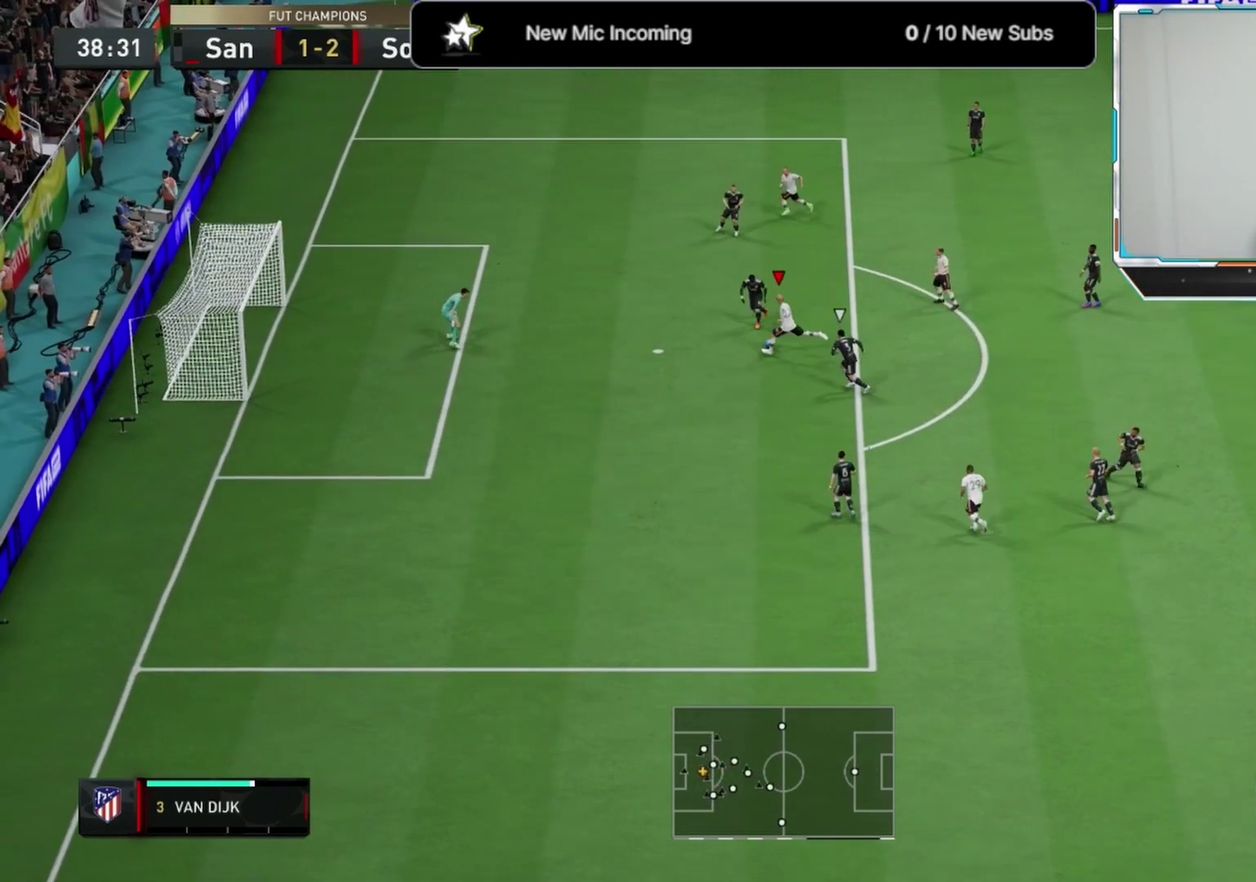
{"dt_ms": 292, "buttons": [], "left_stick": "left", "right_stick": "center"}
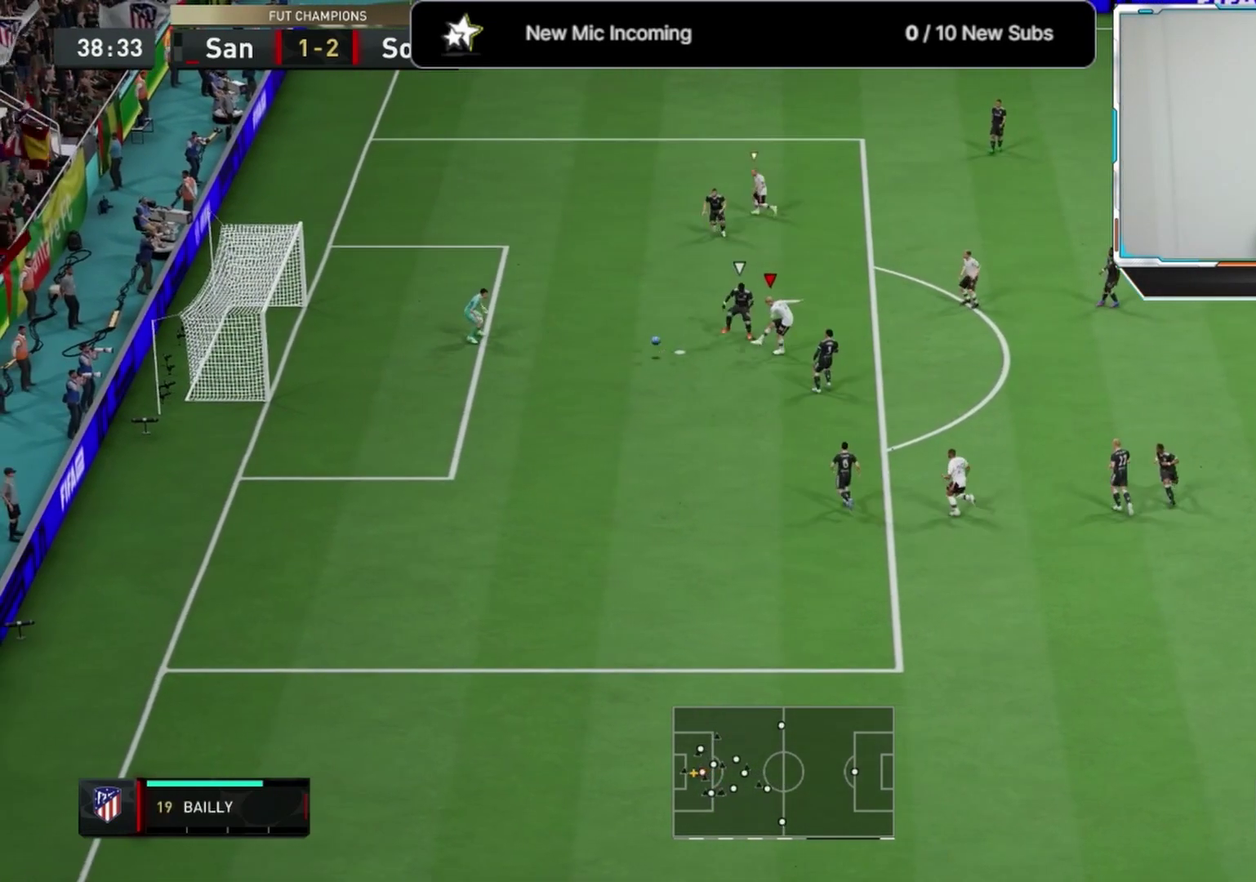
{"dt_ms": 500, "buttons": [], "left_stick": "down-left", "right_stick": "center", "events": [[83, "left_stick", "center"], [375, "left_stick", "down-left"]]}
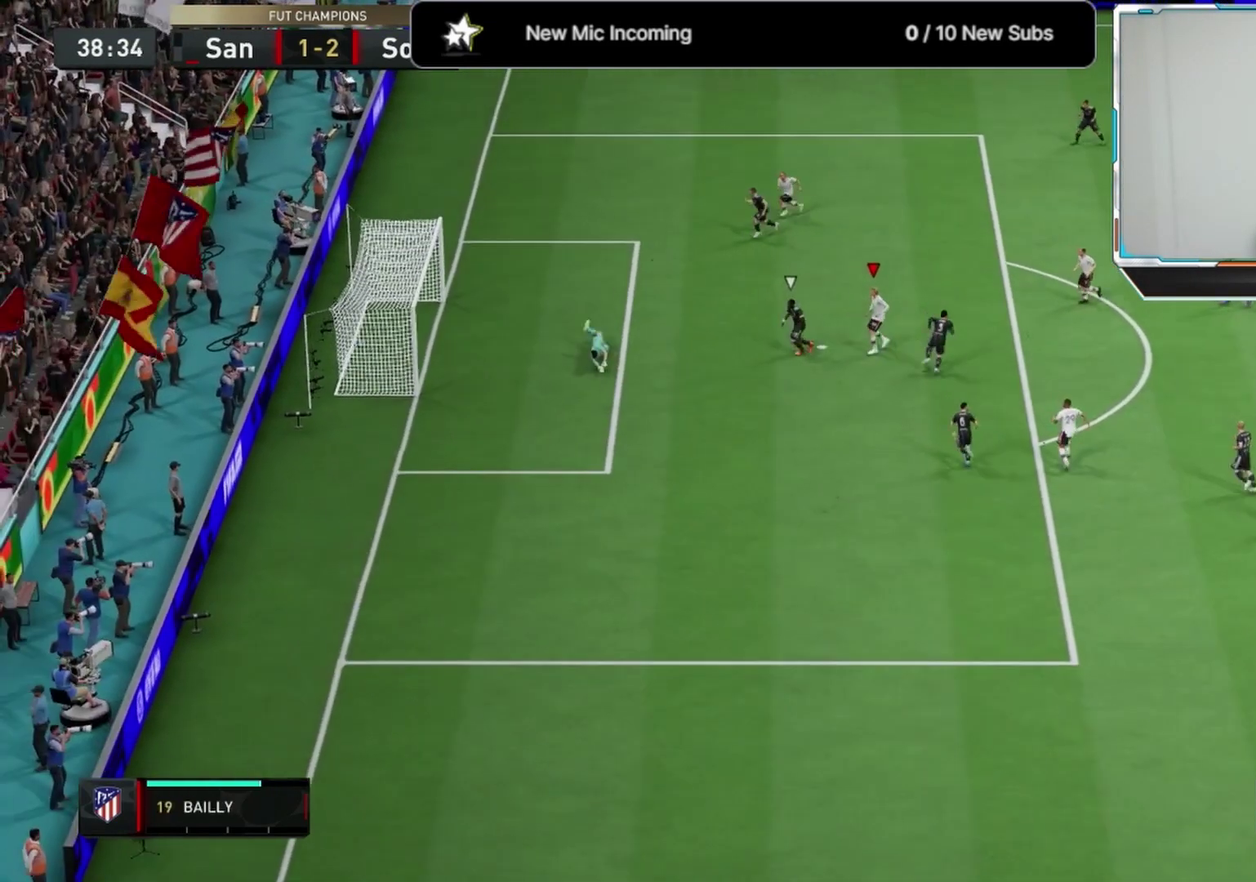
{"dt_ms": 625, "buttons": [], "left_stick": "down", "right_stick": "center", "events": [[625, "left_stick", "down"]]}
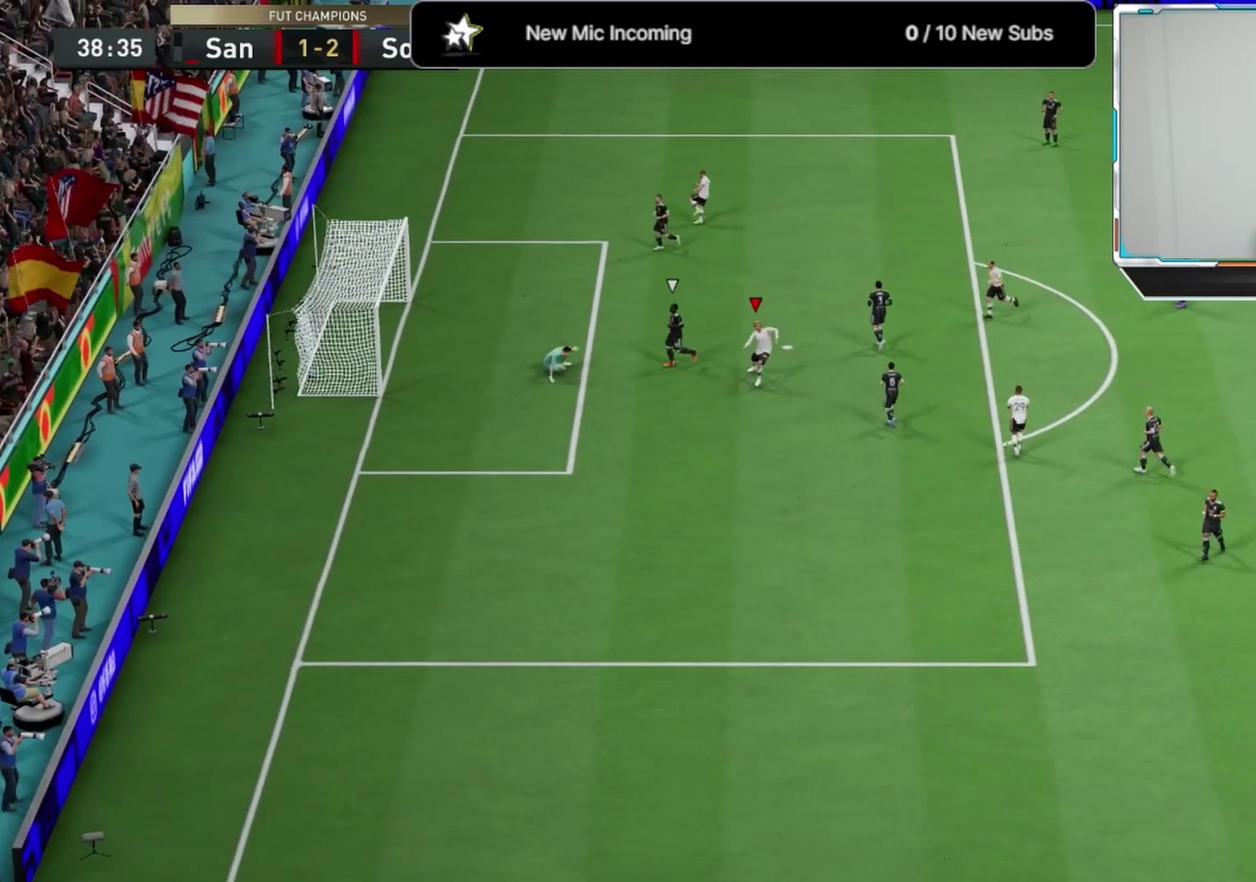
{"dt_ms": 375, "buttons": ["L2"], "left_stick": "down", "right_stick": "down", "events": [[42, "L2", "down"], [292, "right_stick", "down"]]}